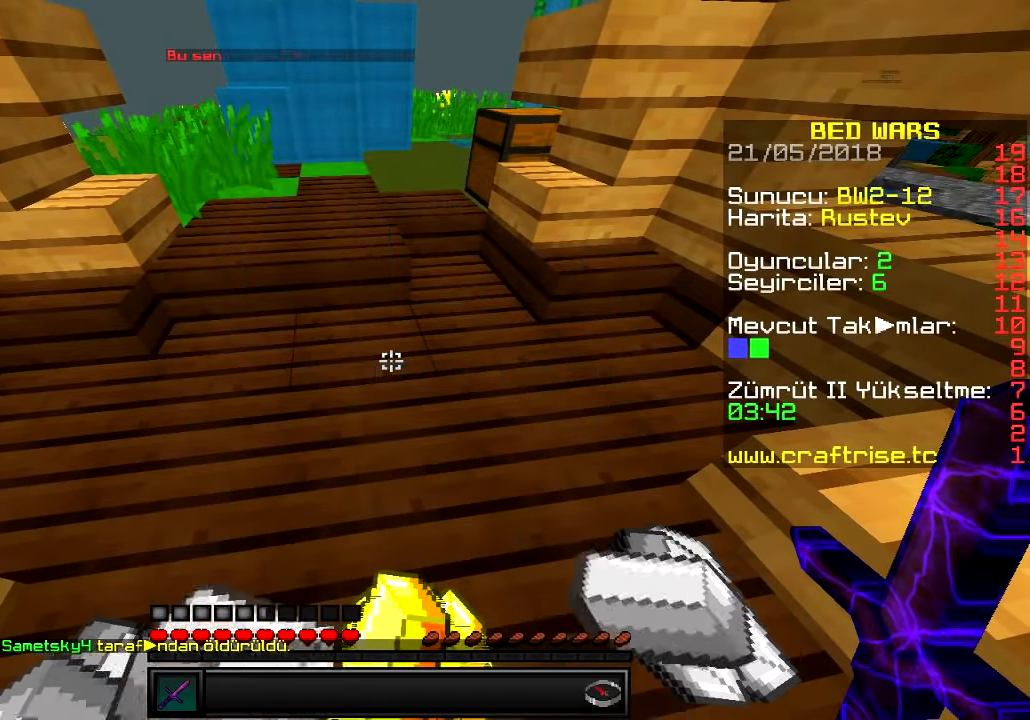
Gameplay with keyboard; each line is a JSON object with the keys held at the frame after it. "events" lists presses ("down") and releases ("up") of "a", "d", "s" and "w" between this image and that frame as [ms after this image, input, new state], when the widget could be followed in between. No other keys are recorded. Mouse input is not recorded.
{"keys": [], "events": []}
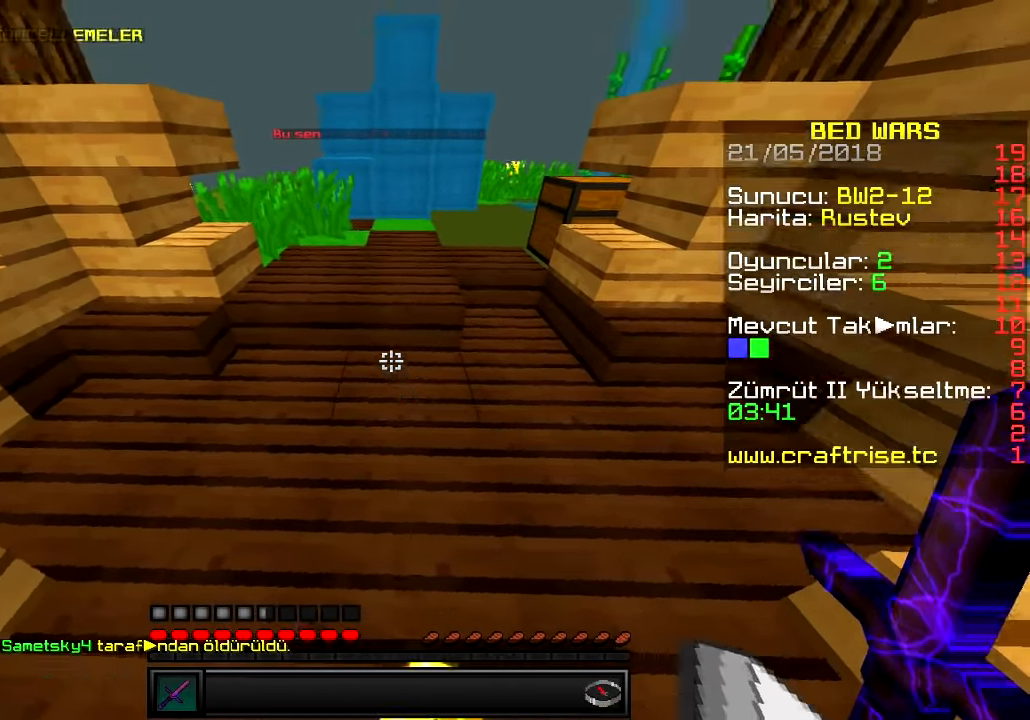
{"keys": ["d", "w"], "events": [[117, "w", "down"], [167, "d", "down"]]}
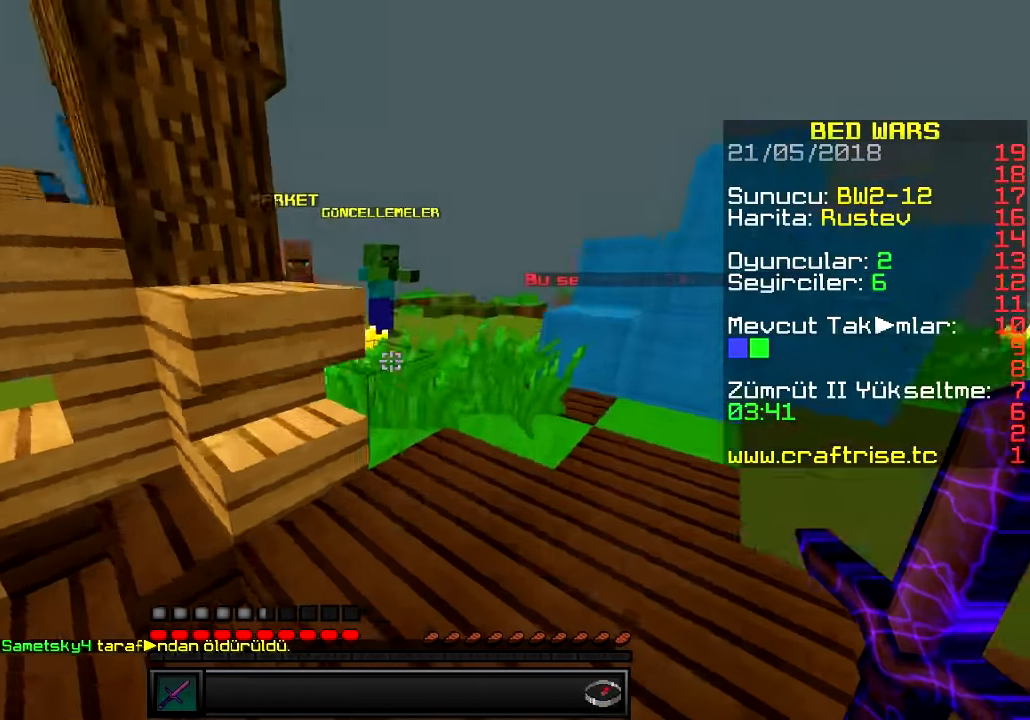
{"keys": ["a", "w"], "events": [[383, "d", "up"], [433, "a", "down"]]}
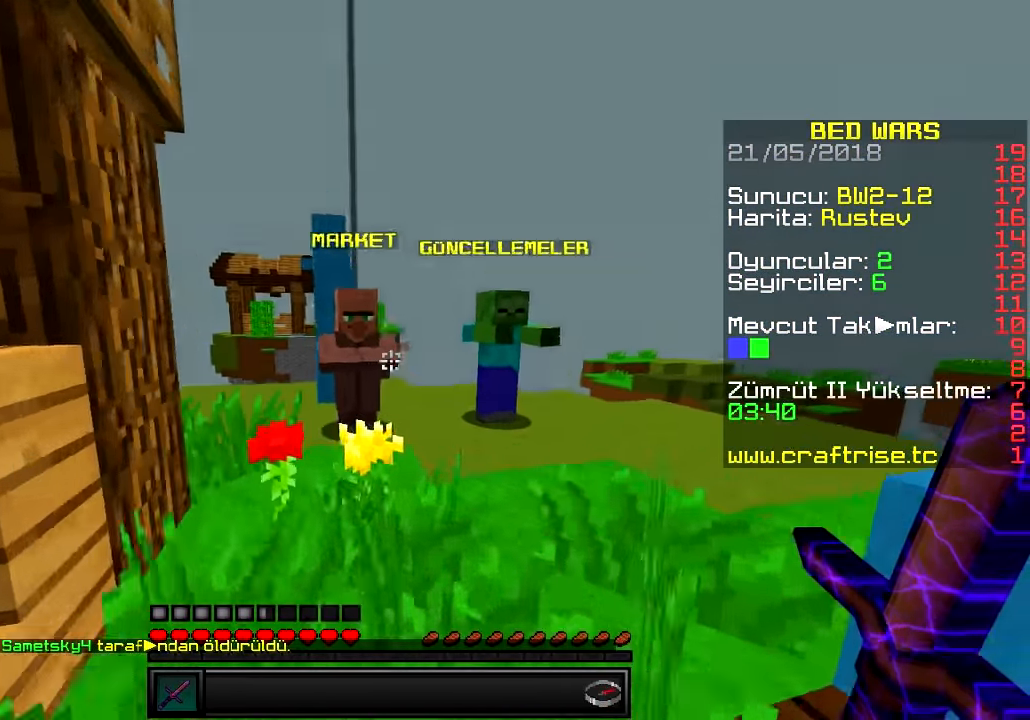
{"keys": ["w"], "events": [[501, "a", "up"]]}
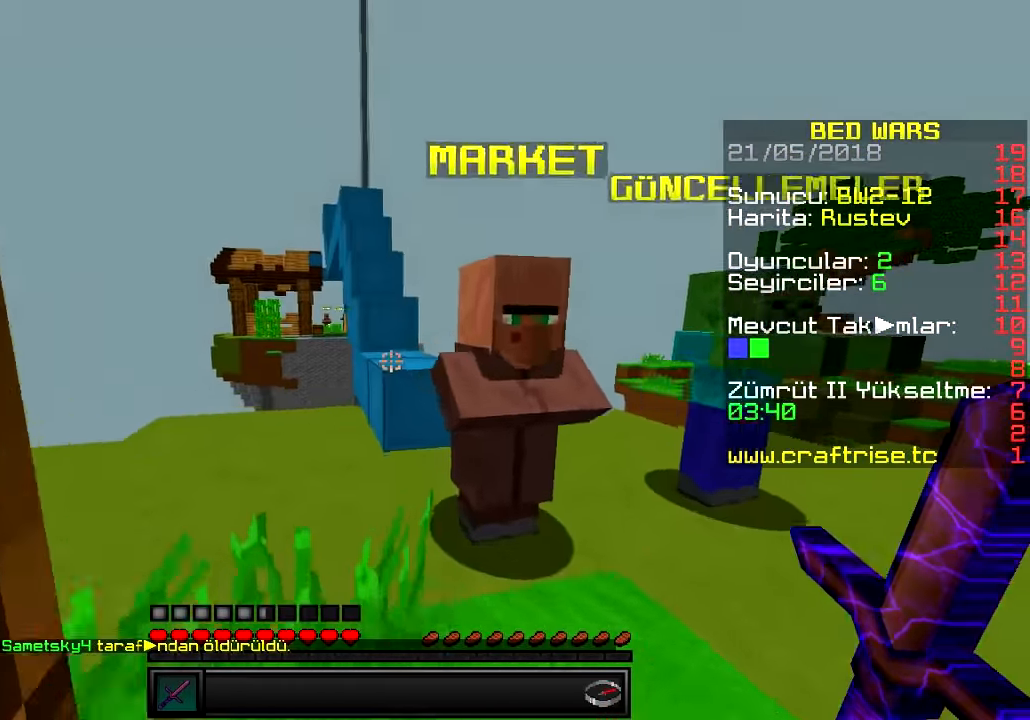
{"keys": [], "events": [[467, "w", "up"]]}